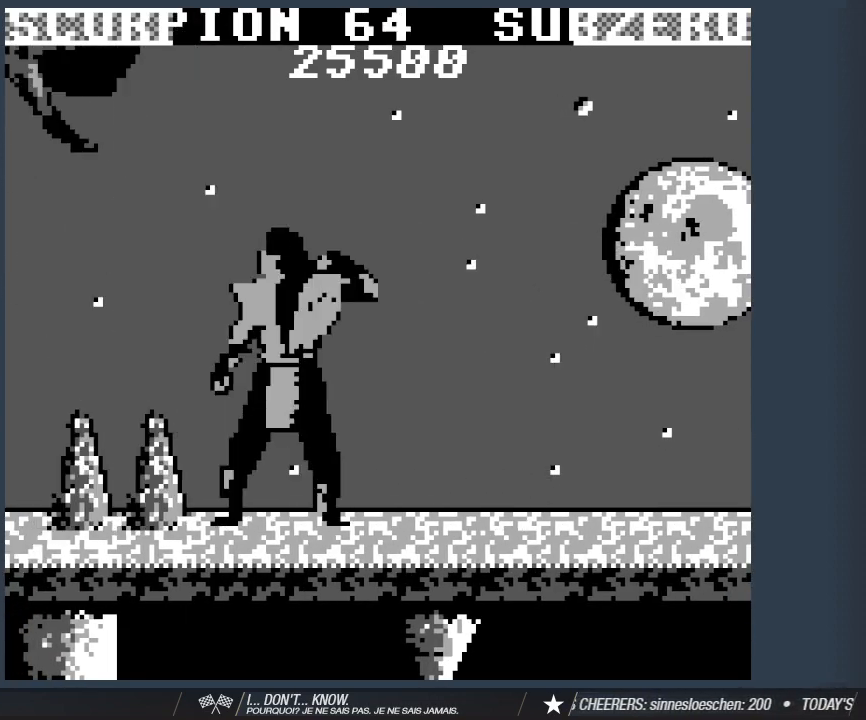
Gameplay with keyboard; each line is a JSON object with the keys held at the frame after it. "events" lists presses ("down") and releases ("up") of "1", "2", "3", "4", "5", "6", "a", "d", "s" and "w" between this image and that frame as [ms after this image, input, new state], when the widget could be followed in between. No other keys are recorded. Mouse input is not recorded.
{"keys": [], "events": []}
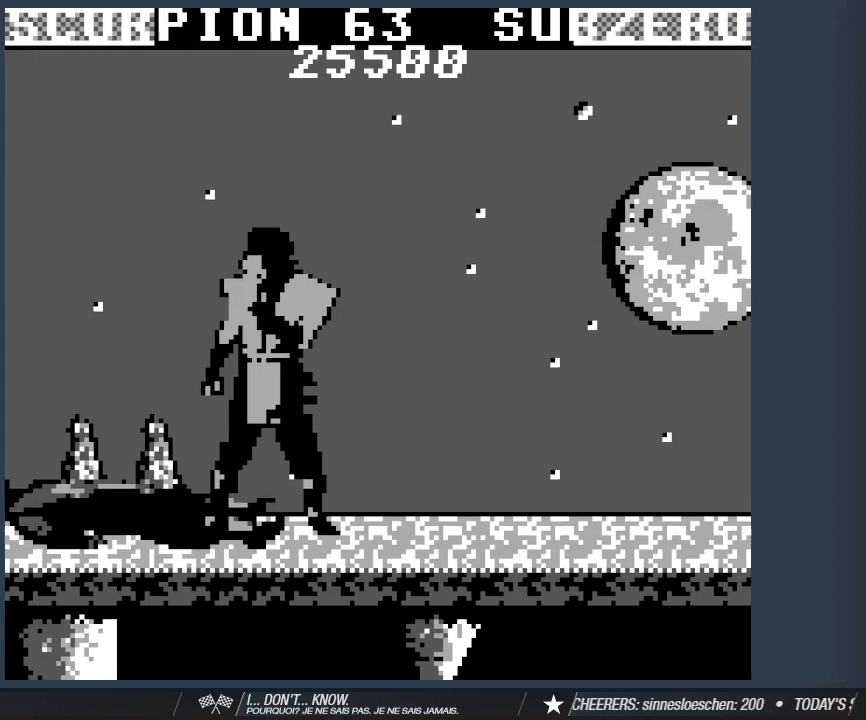
{"keys": [], "events": []}
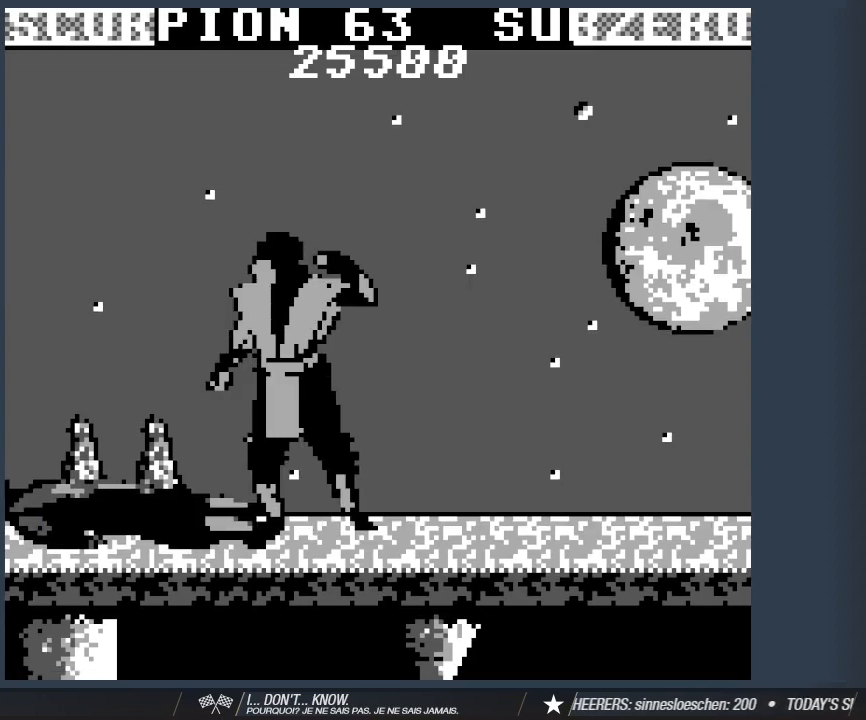
{"keys": [], "events": []}
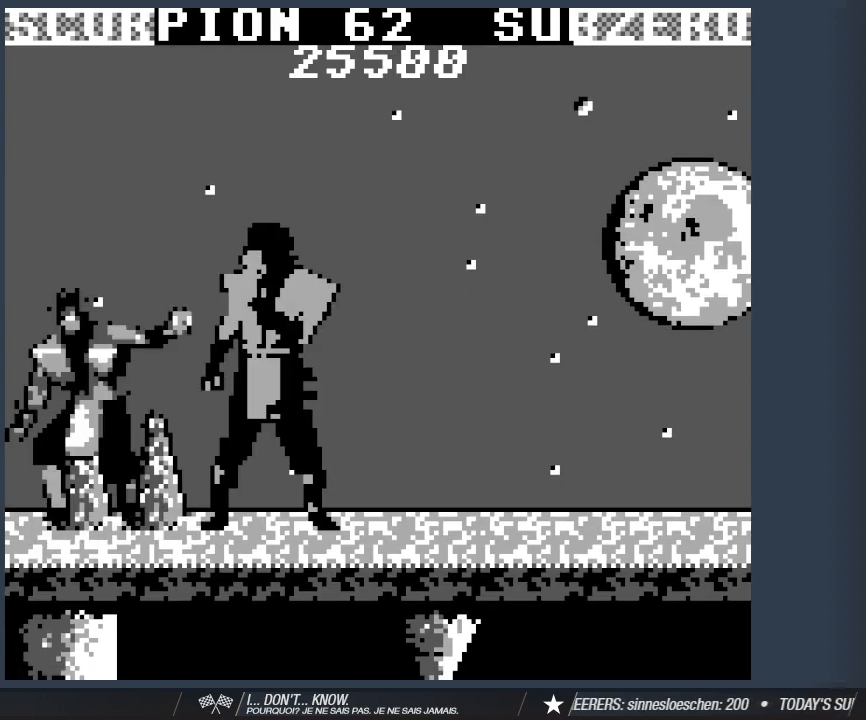
{"keys": ["1", "a"], "events": [[183, "a", "down"], [283, "a", "up"], [367, "a", "down"], [467, "1", "down"]]}
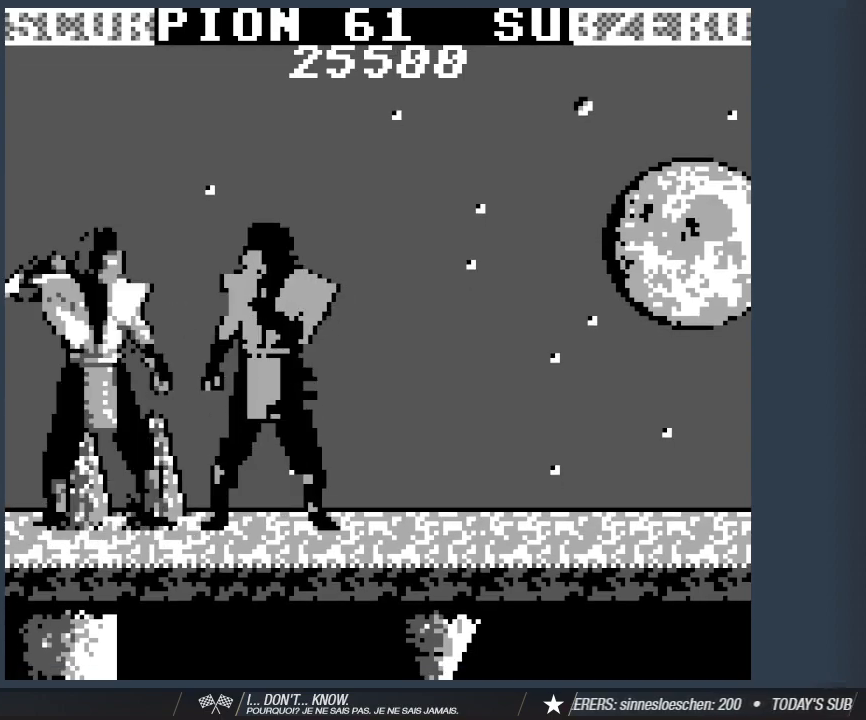
{"keys": ["s"], "events": [[117, "a", "up"], [333, "1", "up"], [483, "s", "down"]]}
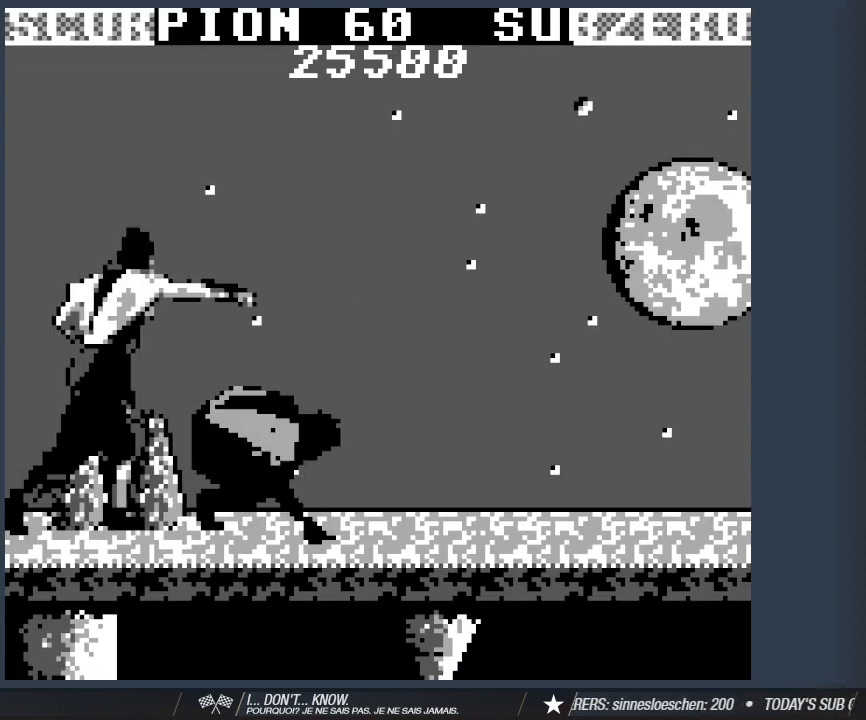
{"keys": ["1", "d", "s"], "events": [[83, "1", "down"], [117, "d", "down"], [167, "1", "up"], [167, "s", "up"], [267, "d", "up"], [267, "s", "down"], [317, "1", "down"], [350, "d", "down"], [400, "1", "up"], [400, "s", "up"], [500, "1", "down"], [500, "s", "down"]]}
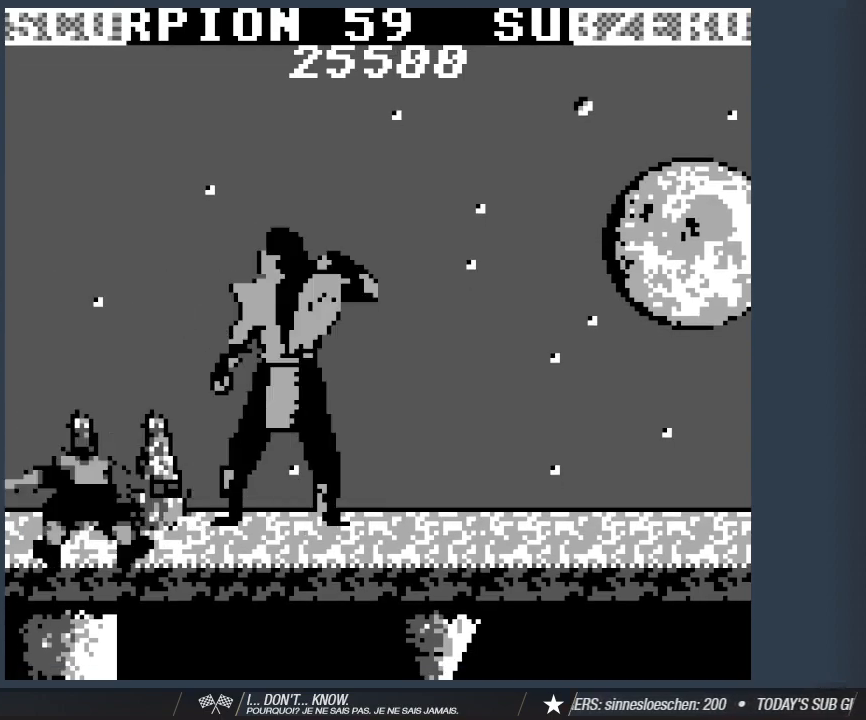
{"keys": ["d", "s"], "events": [[50, "d", "up"], [133, "1", "up"], [183, "d", "down"], [233, "1", "down"], [233, "s", "up"], [333, "d", "up"], [367, "1", "up"], [367, "s", "down"], [467, "d", "down"]]}
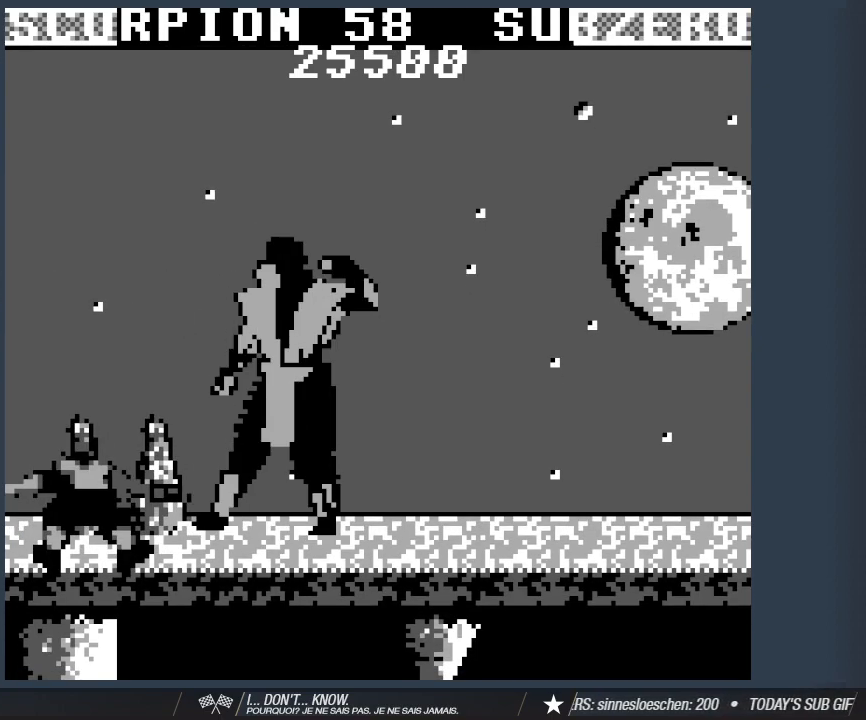
{"keys": ["1", "d"], "events": [[17, "s", "up"], [150, "1", "down"], [150, "d", "up"], [150, "s", "down"], [300, "1", "up"], [333, "d", "down"], [383, "1", "down"], [383, "s", "up"]]}
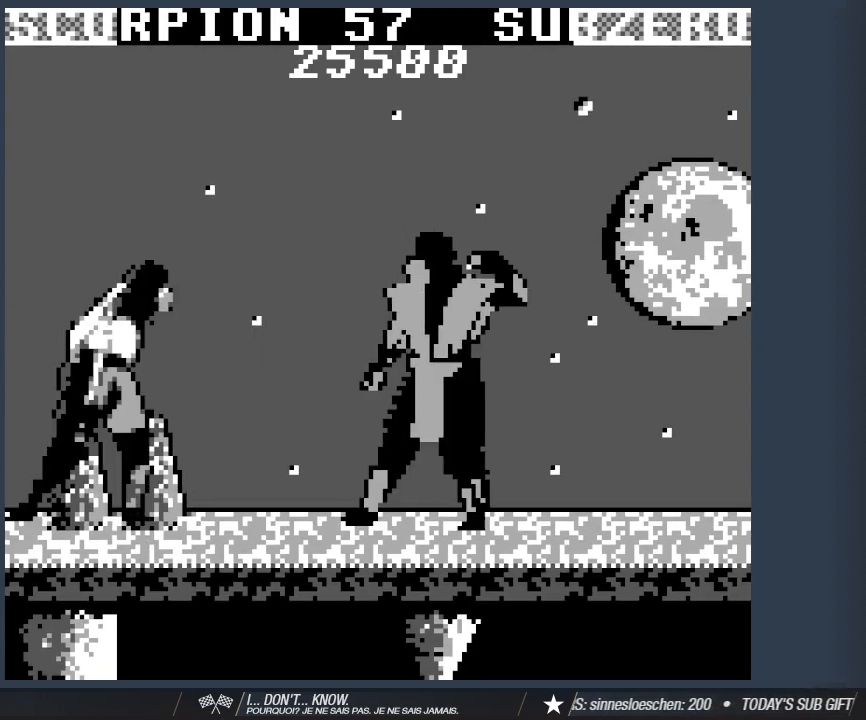
{"keys": ["d", "w"], "events": [[33, "1", "up"], [33, "w", "down"], [167, "2", "down"], [317, "2", "up"], [350, "2", "down"], [500, "2", "up"]]}
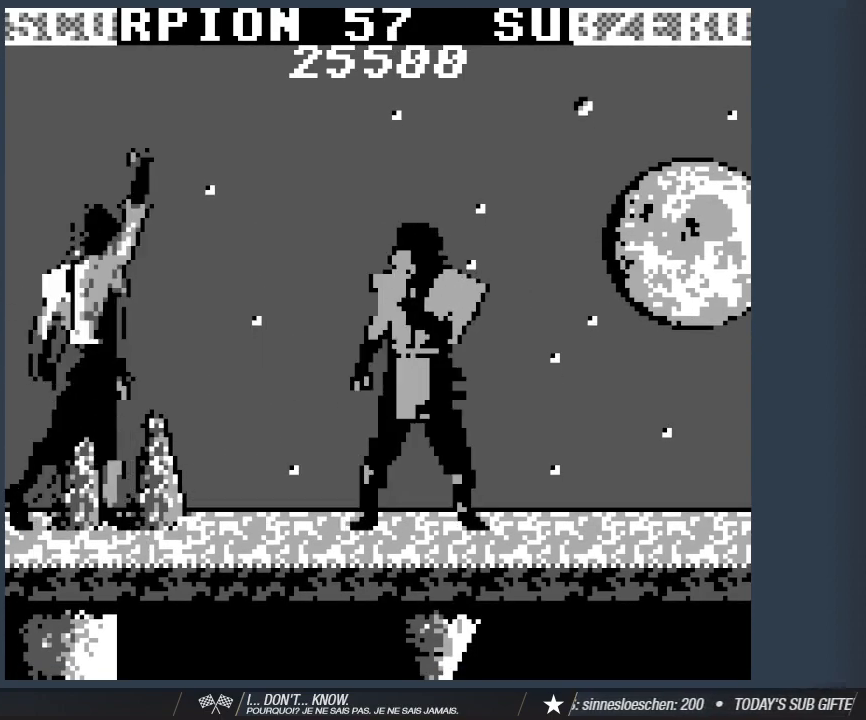
{"keys": ["2", "d", "w"], "events": [[50, "2", "down"], [183, "2", "up"], [283, "2", "down"], [367, "2", "up"], [467, "2", "down"]]}
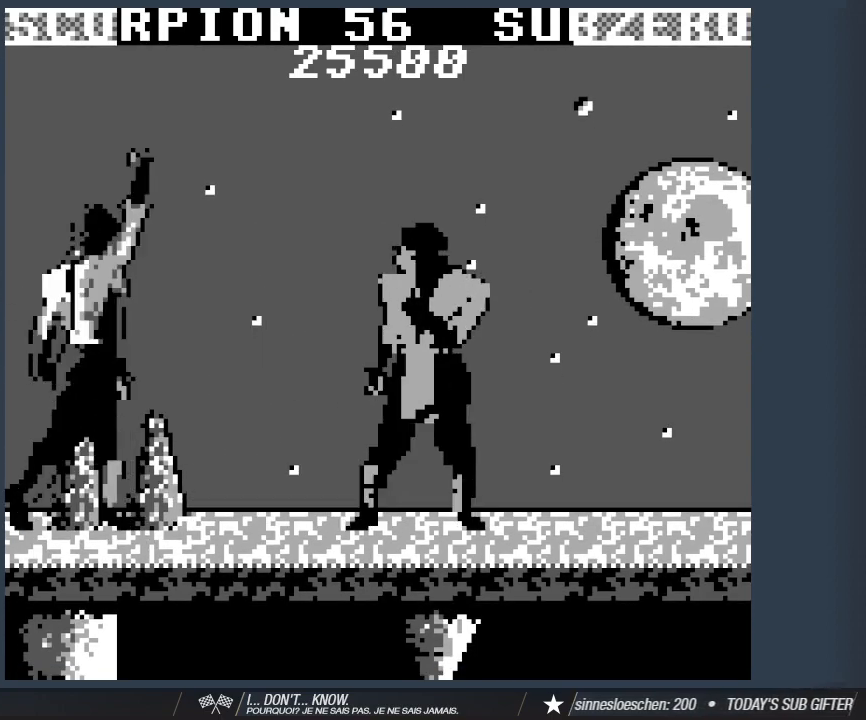
{"keys": ["d", "w"], "events": [[100, "2", "up"], [150, "2", "down"], [300, "2", "up"], [383, "2", "down"], [483, "2", "up"]]}
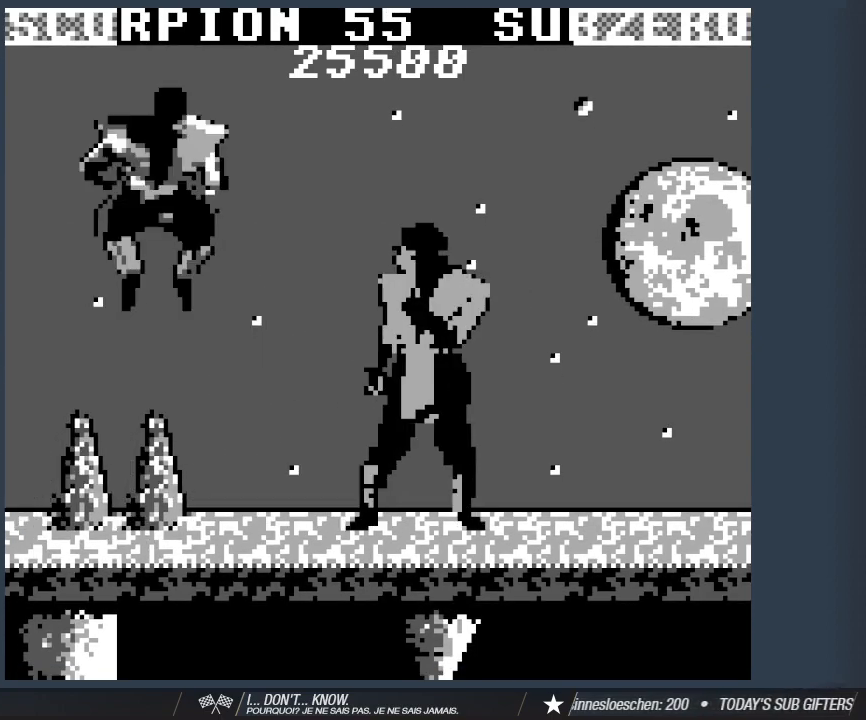
{"keys": ["2"], "events": [[83, "2", "down"], [217, "2", "up"], [267, "2", "down"], [350, "w", "up"], [400, "2", "up"], [450, "2", "down"], [450, "d", "up"]]}
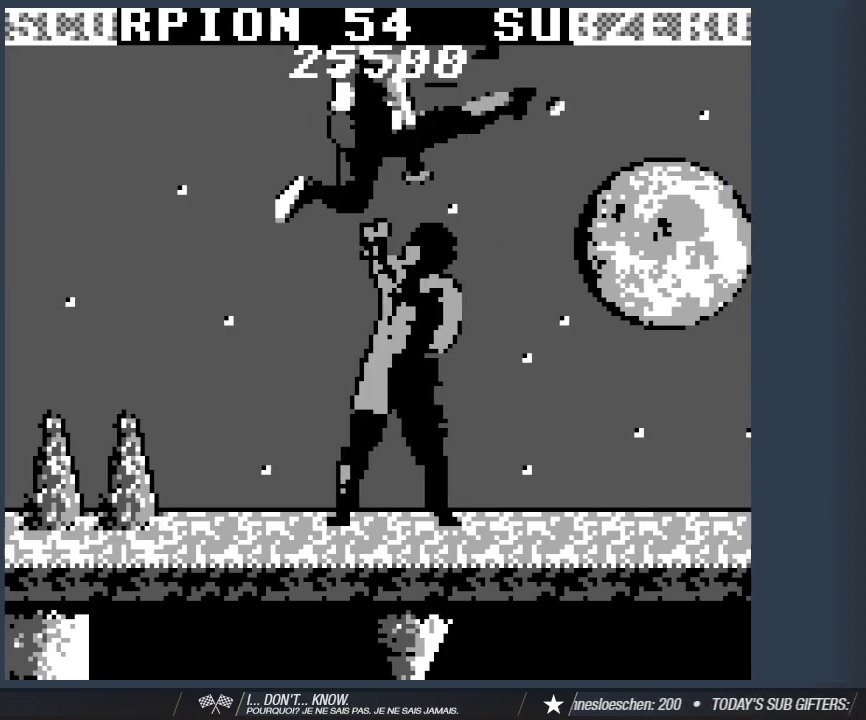
{"keys": ["d", "w"], "events": [[100, "2", "up"], [100, "d", "down"], [183, "w", "down"]]}
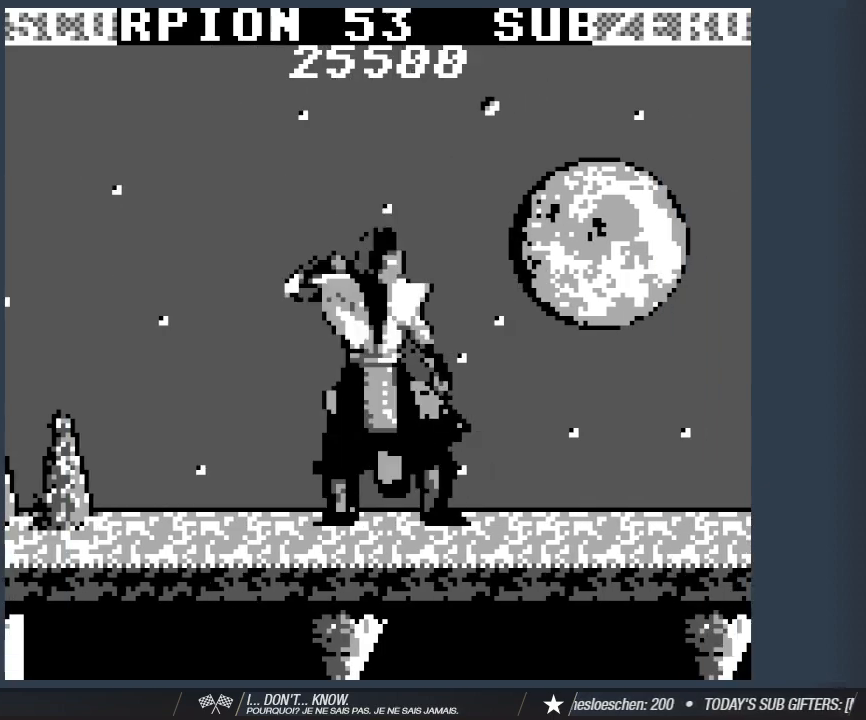
{"keys": ["1", "s"], "events": [[100, "1", "down"], [150, "w", "up"], [200, "d", "up"], [250, "1", "up"], [300, "1", "down"], [300, "s", "down"], [333, "a", "down"], [433, "1", "up"], [433, "a", "up"], [483, "1", "down"]]}
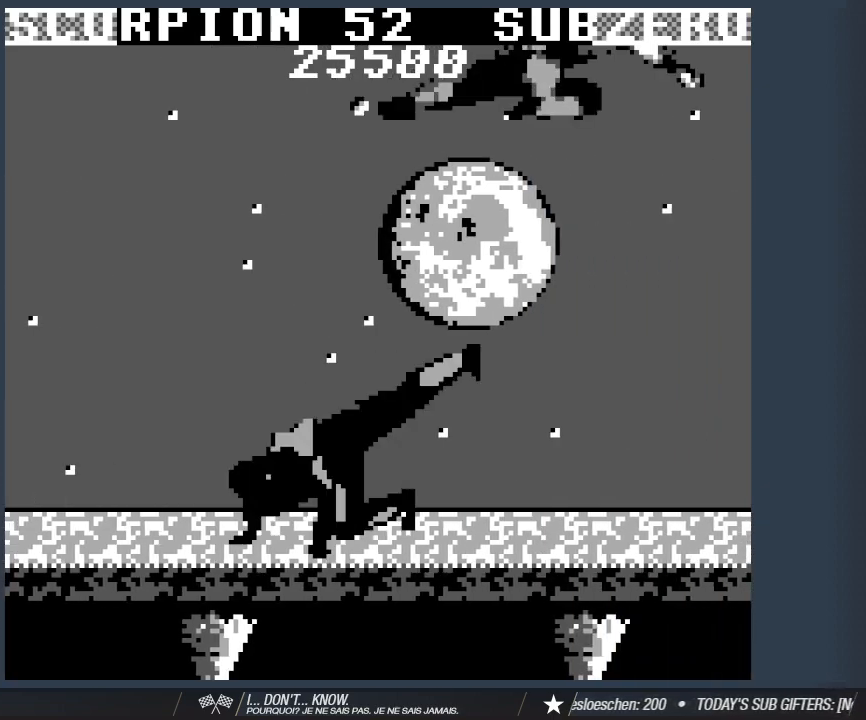
{"keys": ["1", "s"], "events": [[117, "1", "up"], [117, "s", "up"], [217, "1", "down"], [217, "s", "down"], [350, "1", "up"], [417, "1", "down"]]}
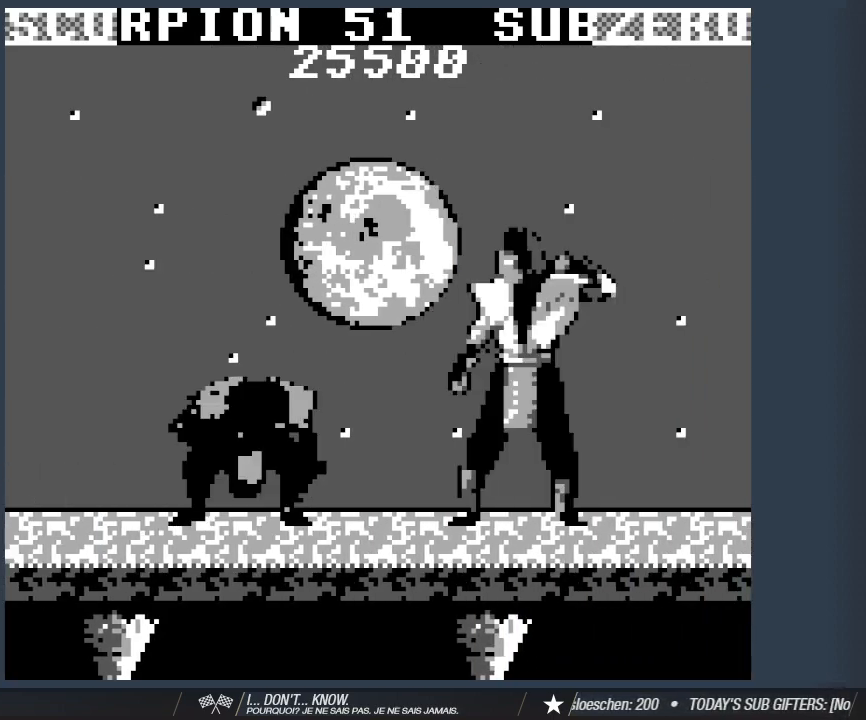
{"keys": ["d"], "events": [[50, "1", "up"], [183, "s", "up"], [333, "d", "down"]]}
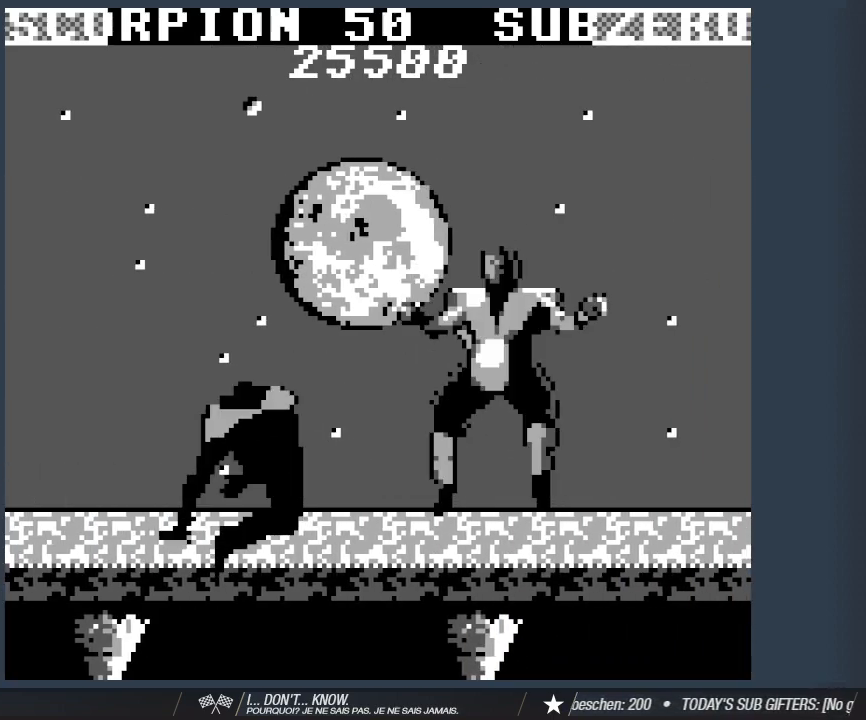
{"keys": [], "events": [[383, "d", "up"]]}
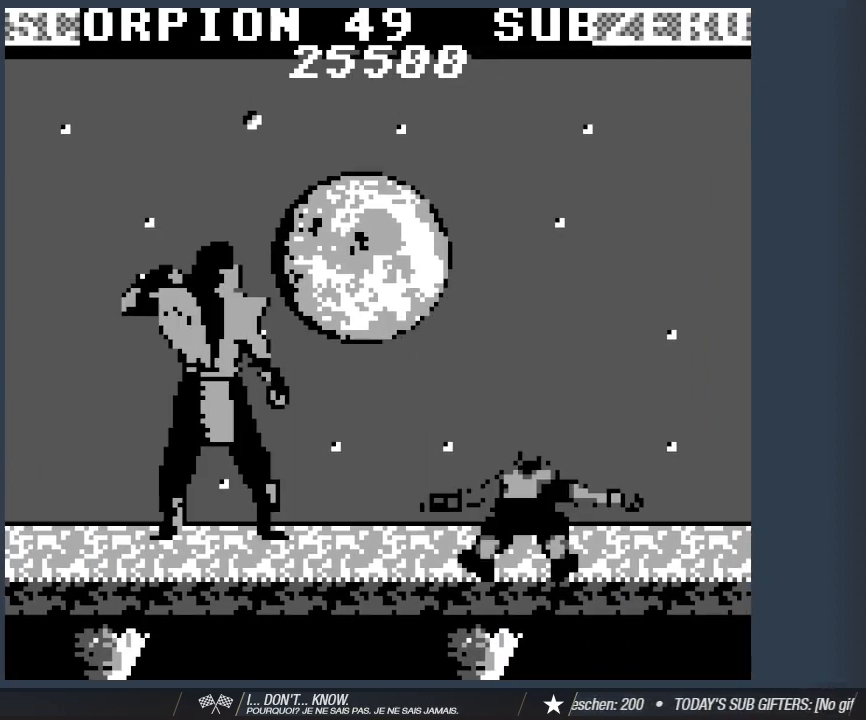
{"keys": ["d", "w"], "events": [[267, "d", "down"], [317, "w", "down"]]}
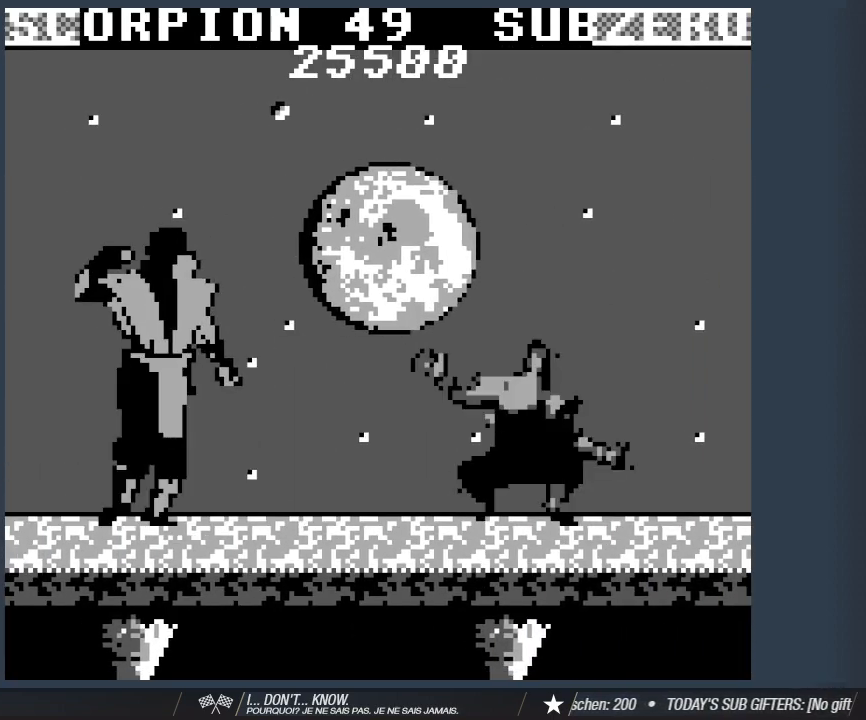
{"keys": ["d", "w"], "events": []}
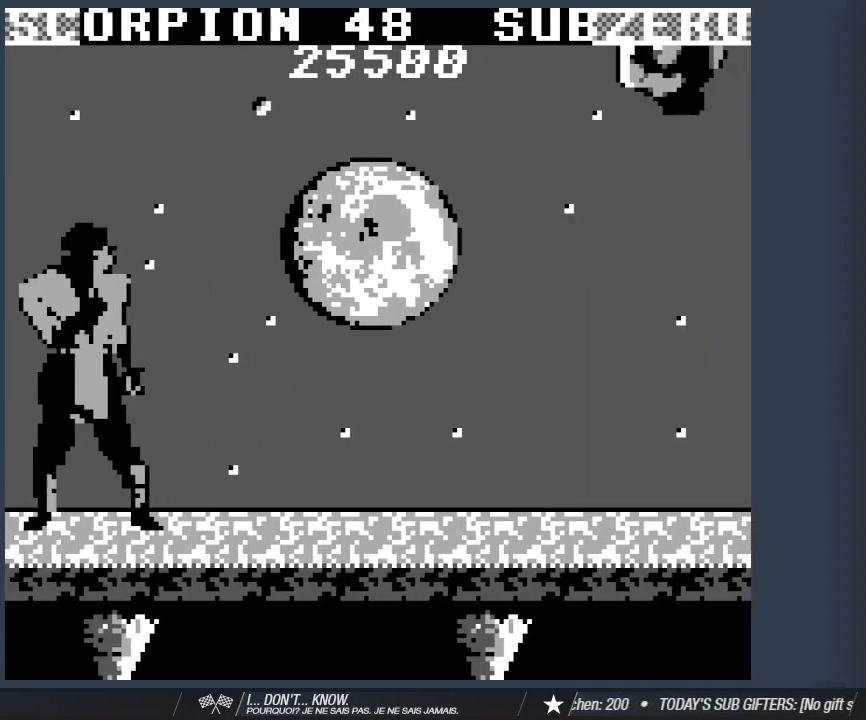
{"keys": [], "events": [[17, "d", "up"], [17, "w", "up"]]}
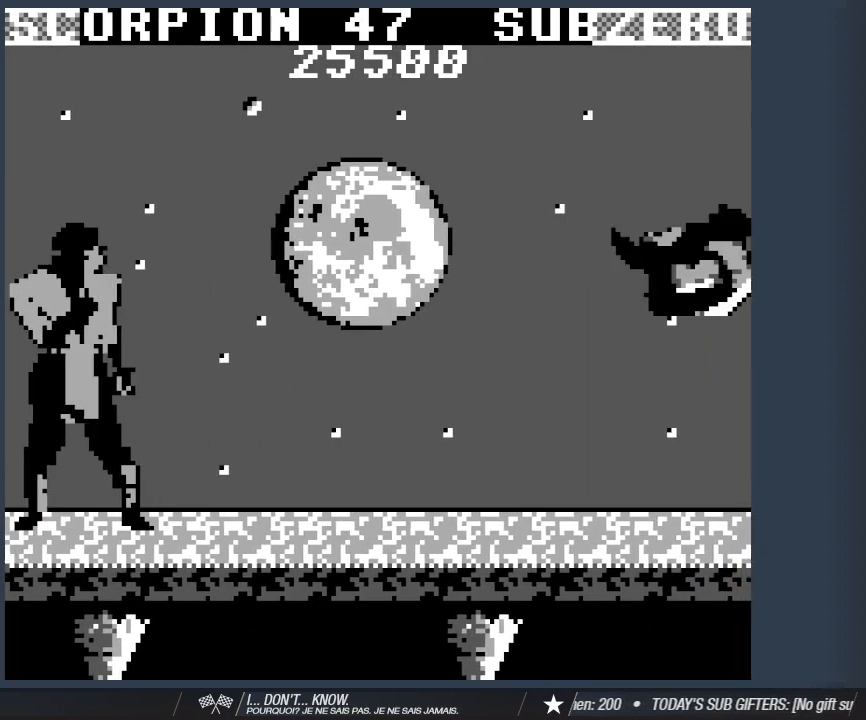
{"keys": ["1"], "events": [[33, "d", "down"], [167, "d", "up"], [267, "a", "down"], [317, "1", "down"], [400, "a", "up"]]}
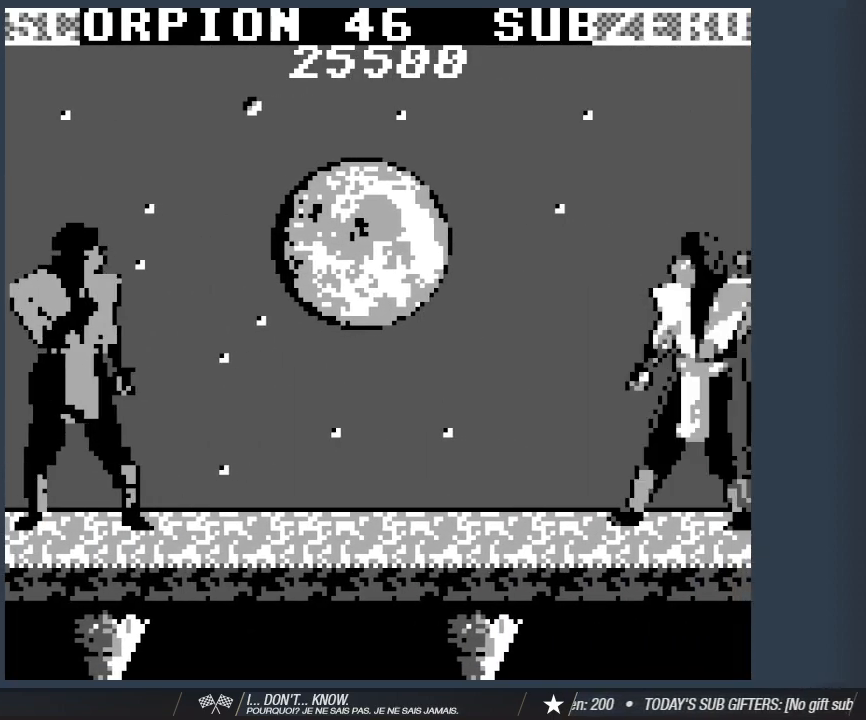
{"keys": [], "events": [[100, "1", "up"]]}
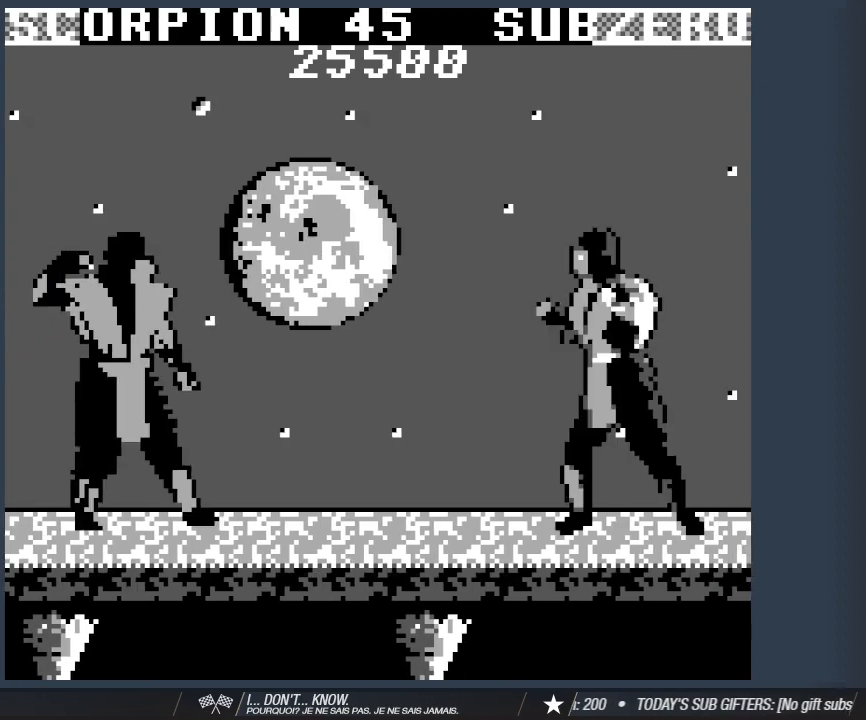
{"keys": ["d"], "events": [[250, "a", "down"], [350, "a", "up"], [433, "d", "down"]]}
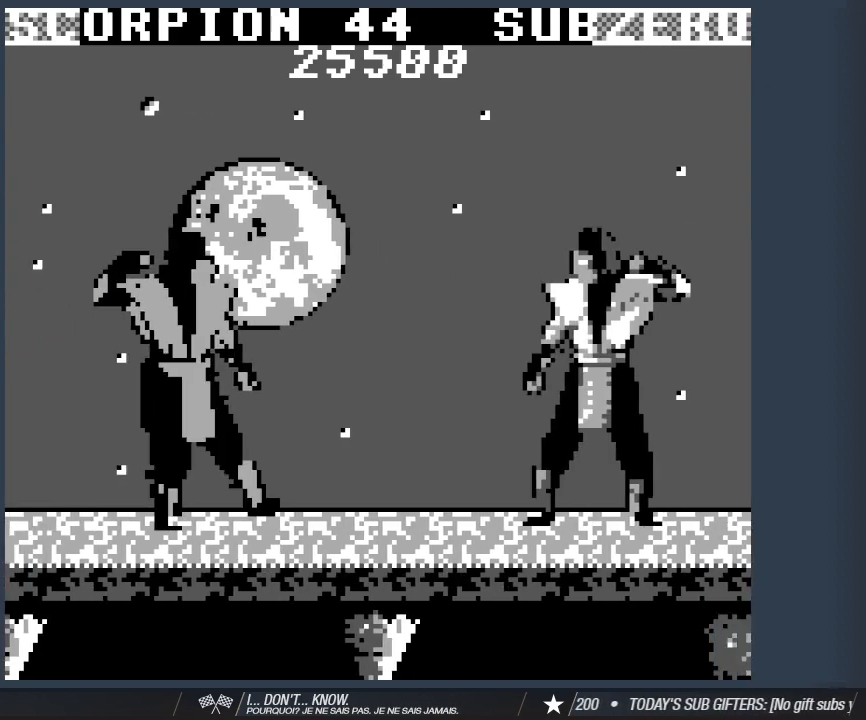
{"keys": ["d", "w"], "events": [[33, "1", "down"], [167, "d", "up"], [267, "1", "up"], [350, "d", "down"], [400, "w", "down"]]}
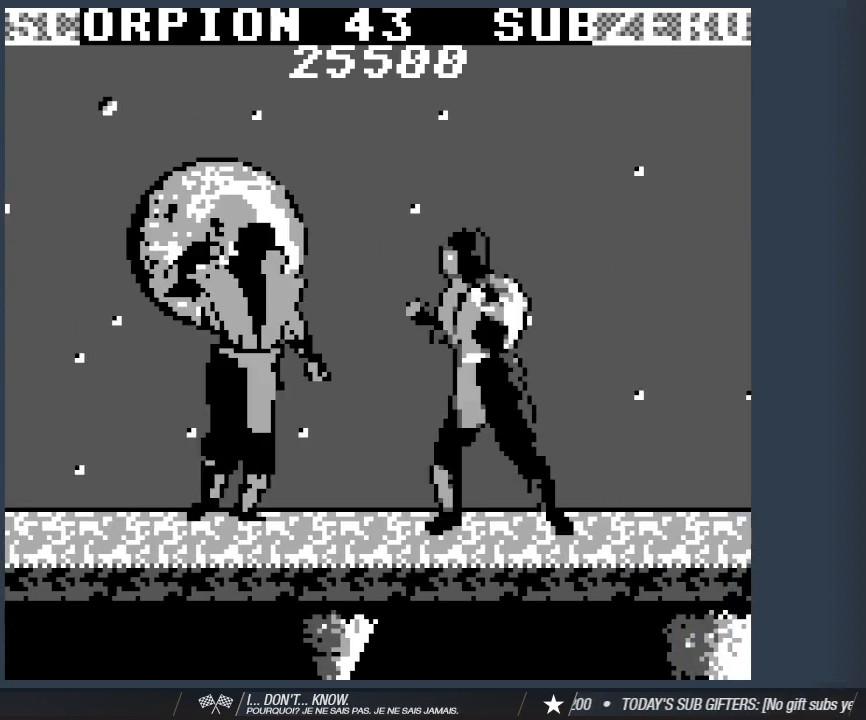
{"keys": ["d", "w"], "events": []}
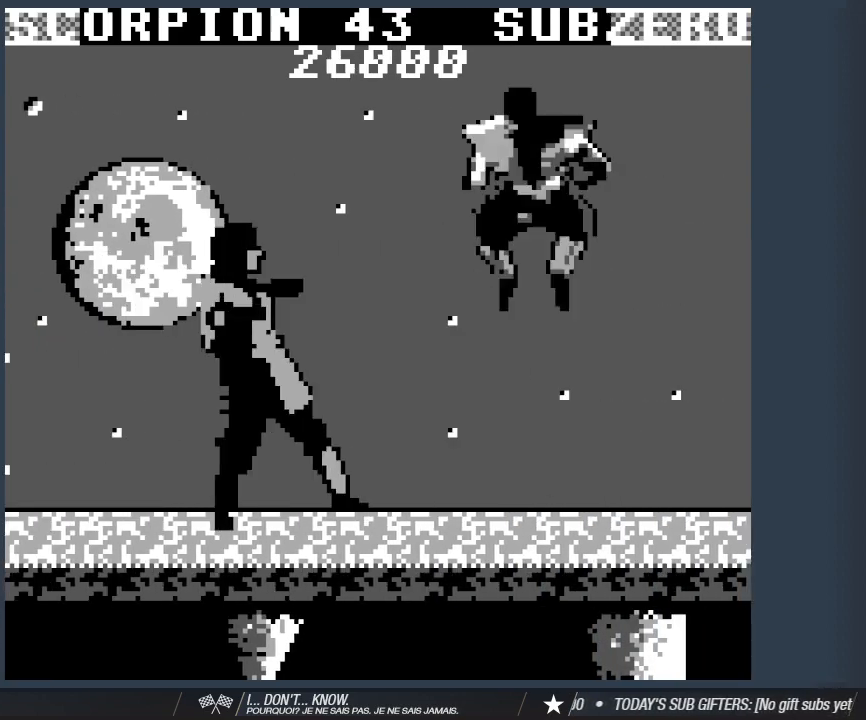
{"keys": [], "events": [[350, "d", "up"], [350, "w", "up"]]}
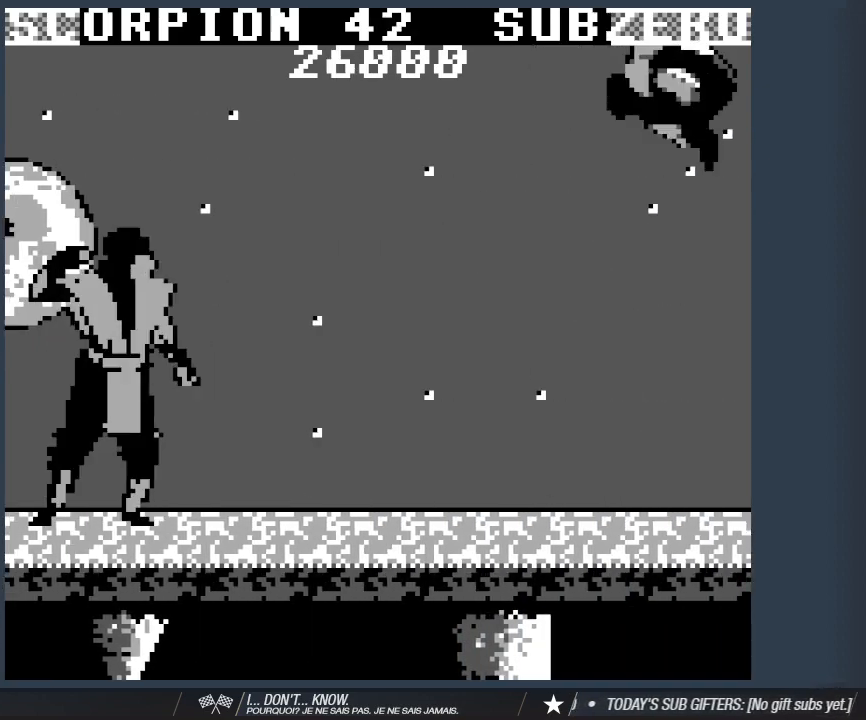
{"keys": ["1"], "events": [[117, "d", "down"], [217, "d", "up"], [317, "d", "down"], [350, "a", "down"], [400, "d", "up"], [450, "1", "down"], [500, "a", "up"]]}
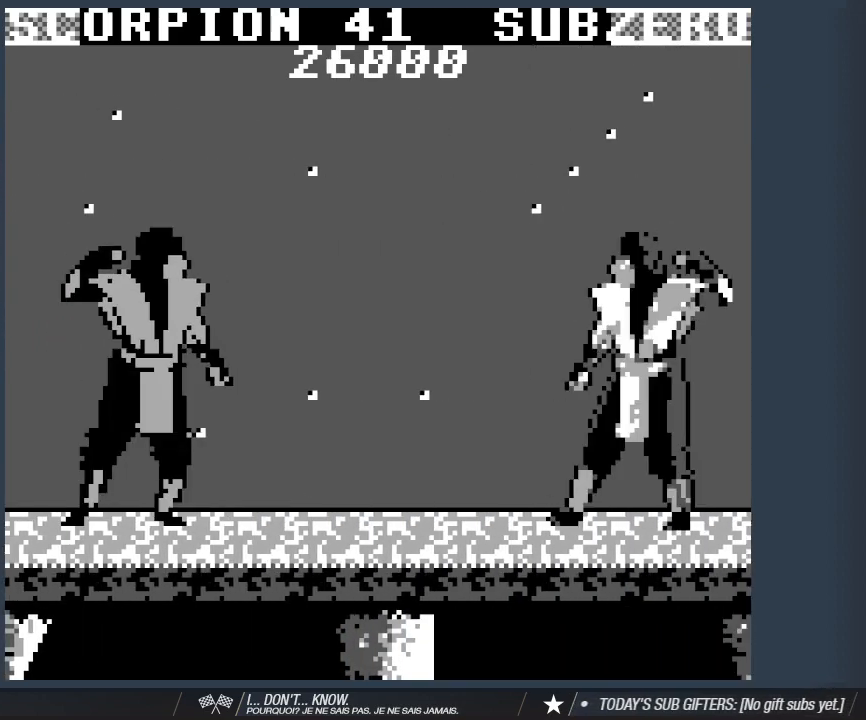
{"keys": ["d", "w"], "events": [[233, "d", "down"], [333, "1", "up"], [333, "w", "down"]]}